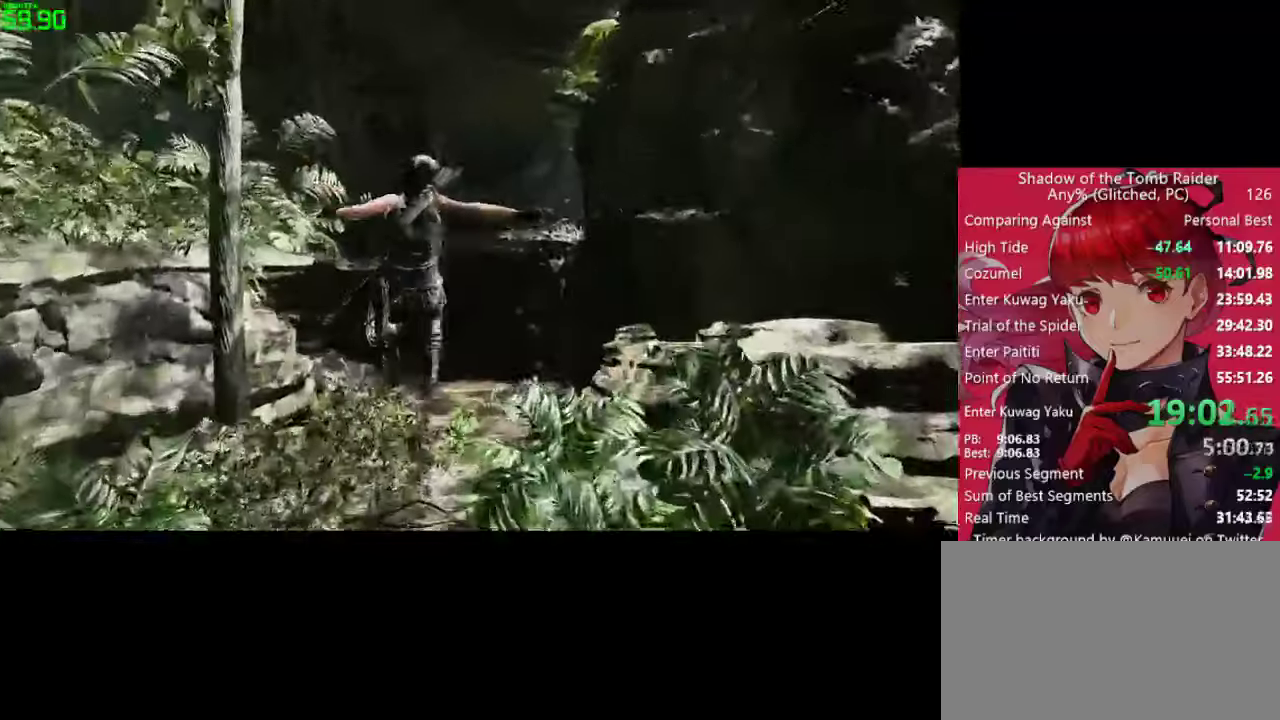
Gameplay with keyboard and mouse; each line is a JSON object with the keys and mouse buttons held at the frame after it. "events" lists presses ("down") and releases ("up") of "1", "2", "3", "4", "5", "a", "alt", "c", "caps_lock", "ctrl", "d", "e", "f", "g", "q", "r", "s", "shift", "space", "t", "tab", "v", "w", "x", "z", "mouse_left" and "mouse_right" between this image and that frame as [ms after this image, input, new state], when the widget could be followed in between. "mouse_left", "mouse_right" = the "left", "right" buttons of the "mouse" list. No other keys are recorded. "mouse_move" is the direction in which the mouse moves at that frame (one of eight, or "still"), when it could be read. Not read: mouse_wheel.
{"keys": ["w"], "mouse": [], "mouse_move": "right", "events": [[17, "d", "down"], [250, "d", "up"]]}
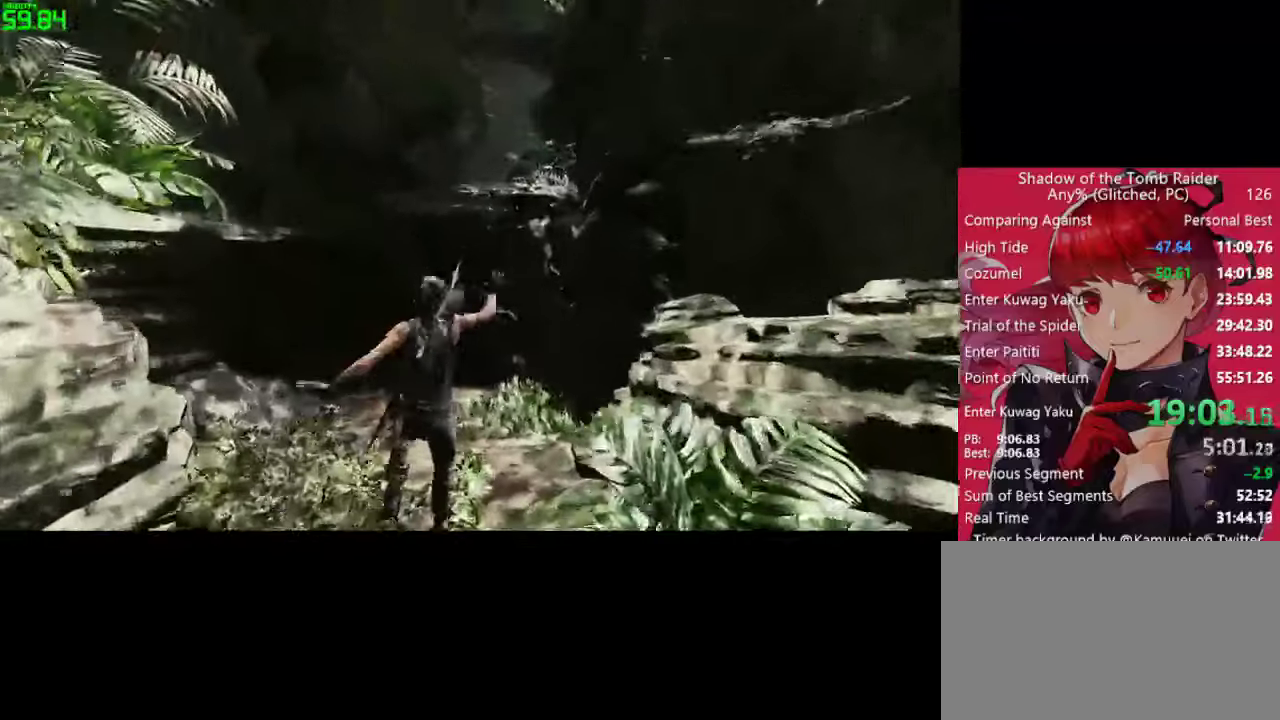
{"keys": ["w"], "mouse": [], "mouse_move": "still", "events": []}
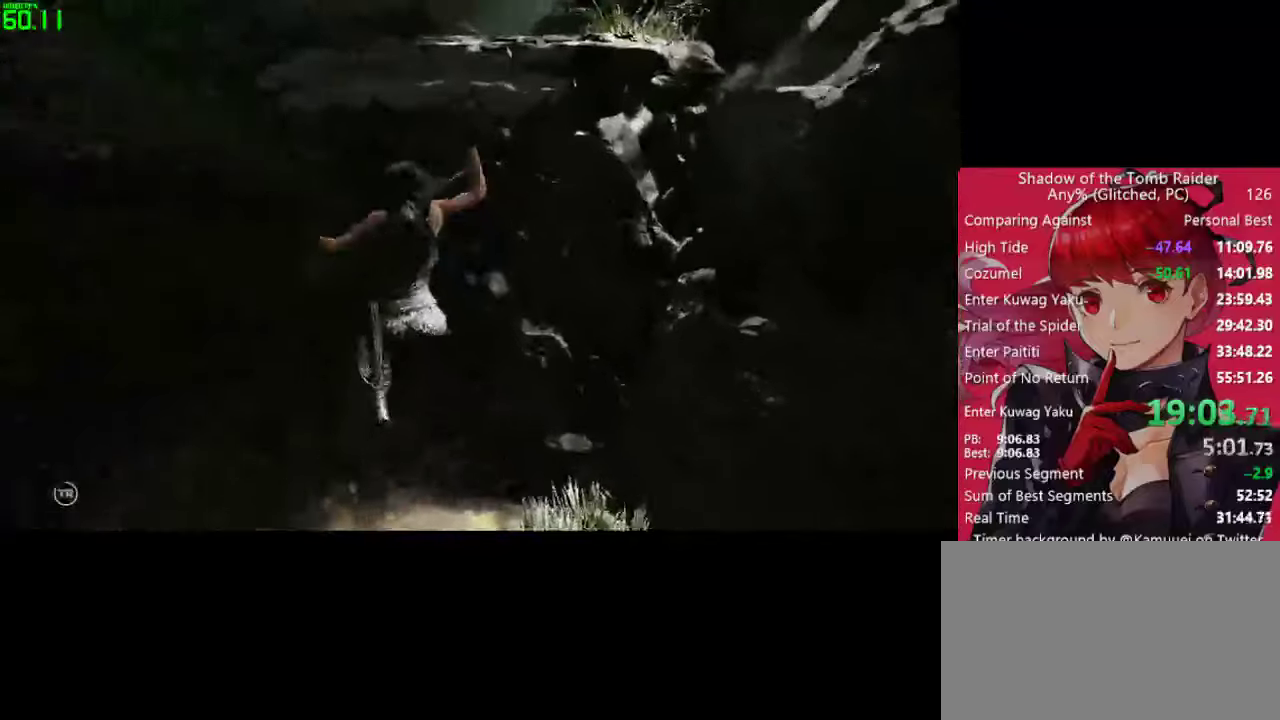
{"keys": ["w"], "mouse": [], "mouse_move": "right", "events": []}
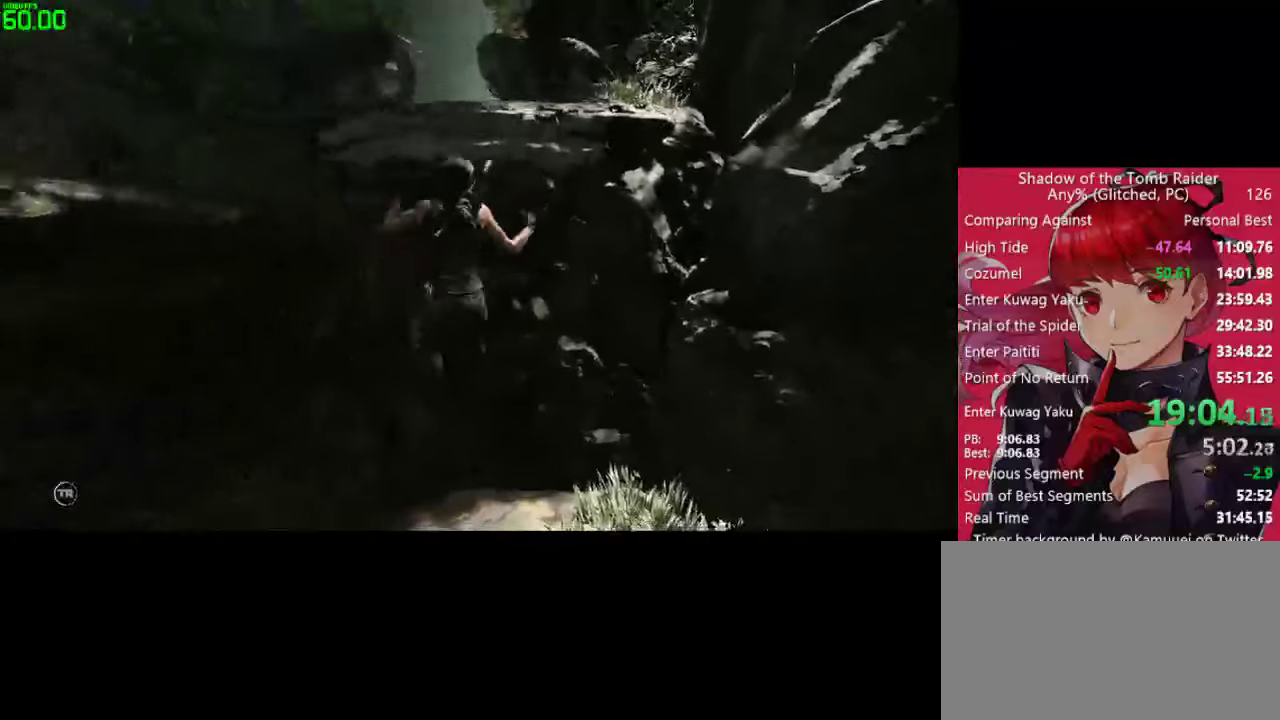
{"keys": ["w"], "mouse": [], "mouse_move": "still", "events": []}
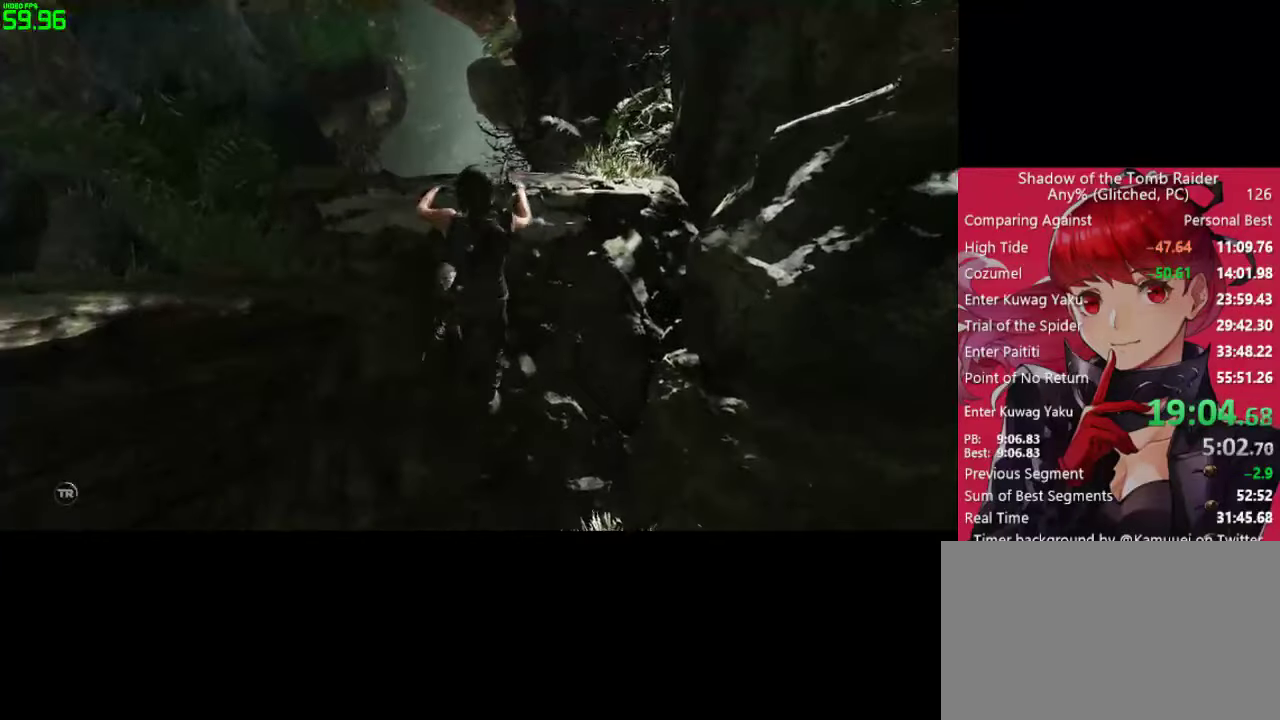
{"keys": ["w"], "mouse": [], "mouse_move": "still", "events": []}
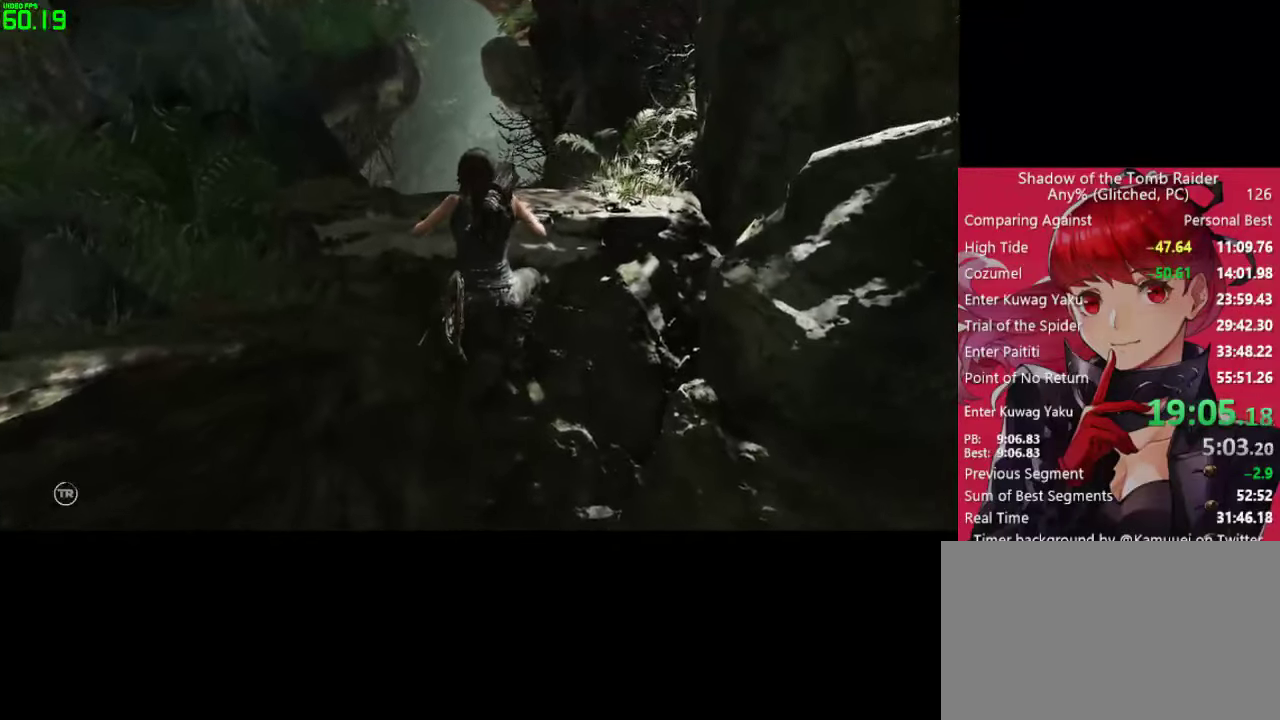
{"keys": ["w"], "mouse": [], "mouse_move": "still", "events": []}
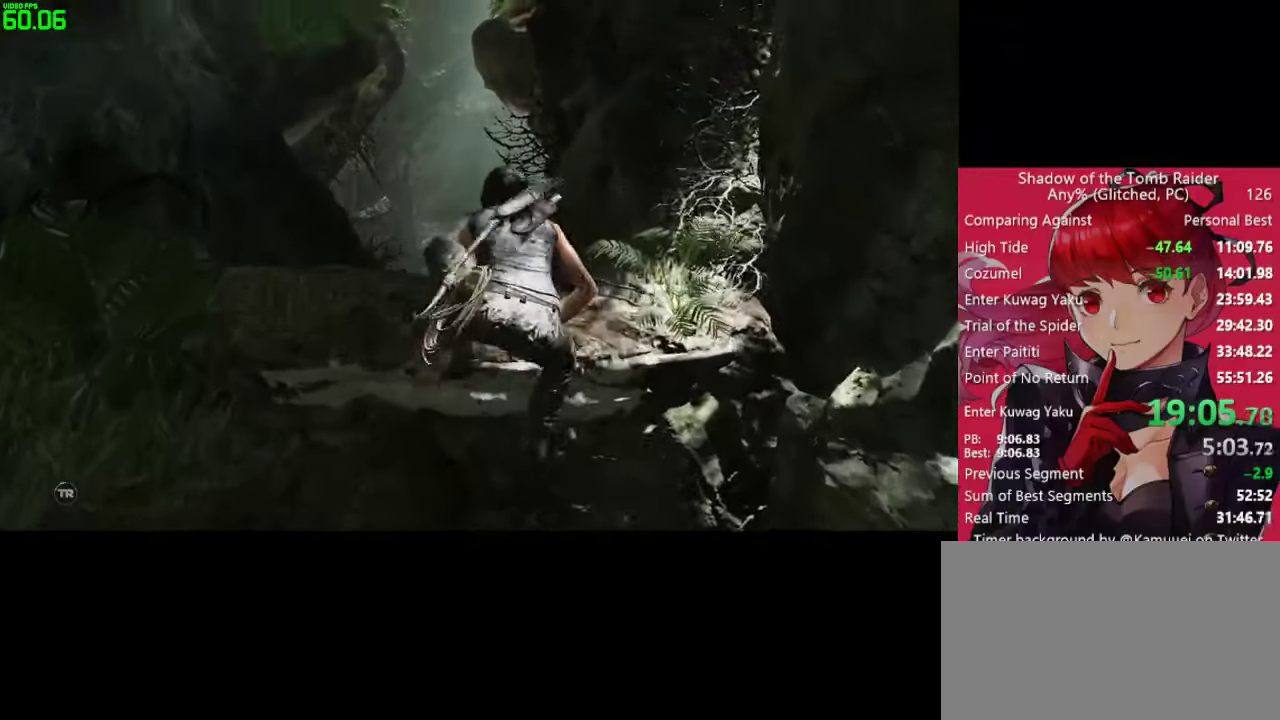
{"keys": ["w"], "mouse": [], "mouse_move": "still", "events": []}
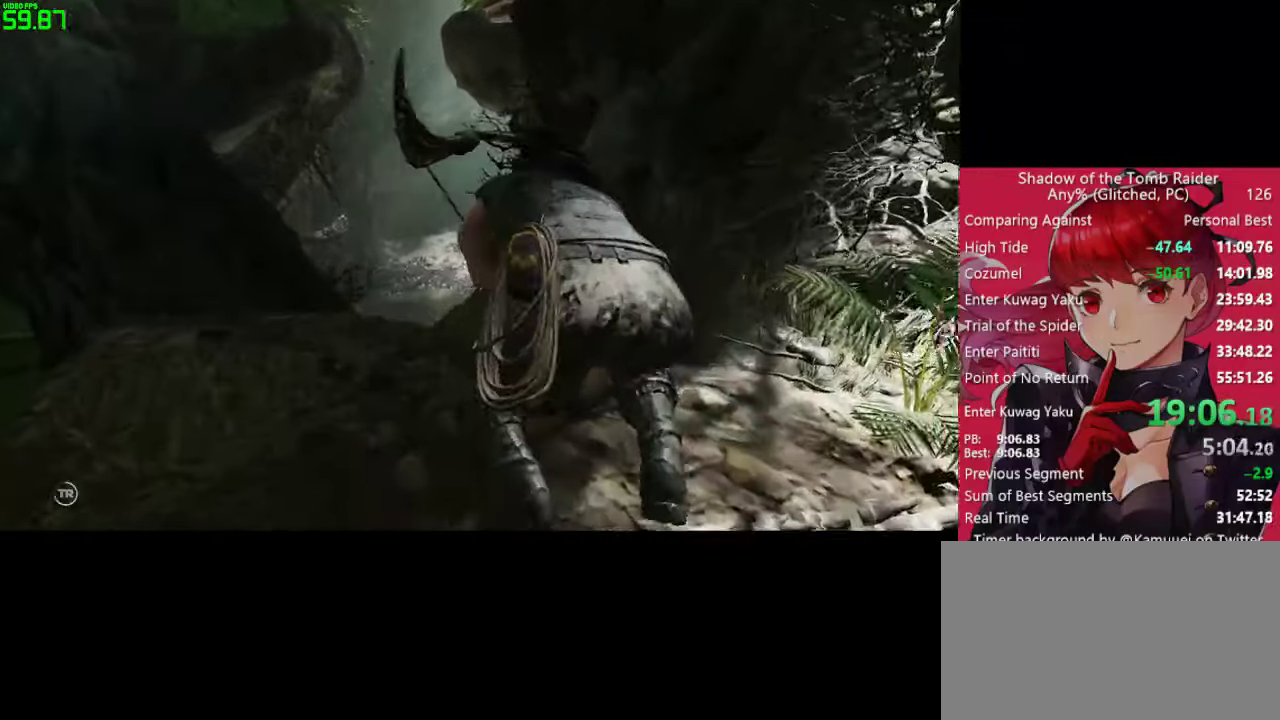
{"keys": ["w"], "mouse": [], "mouse_move": "left", "events": []}
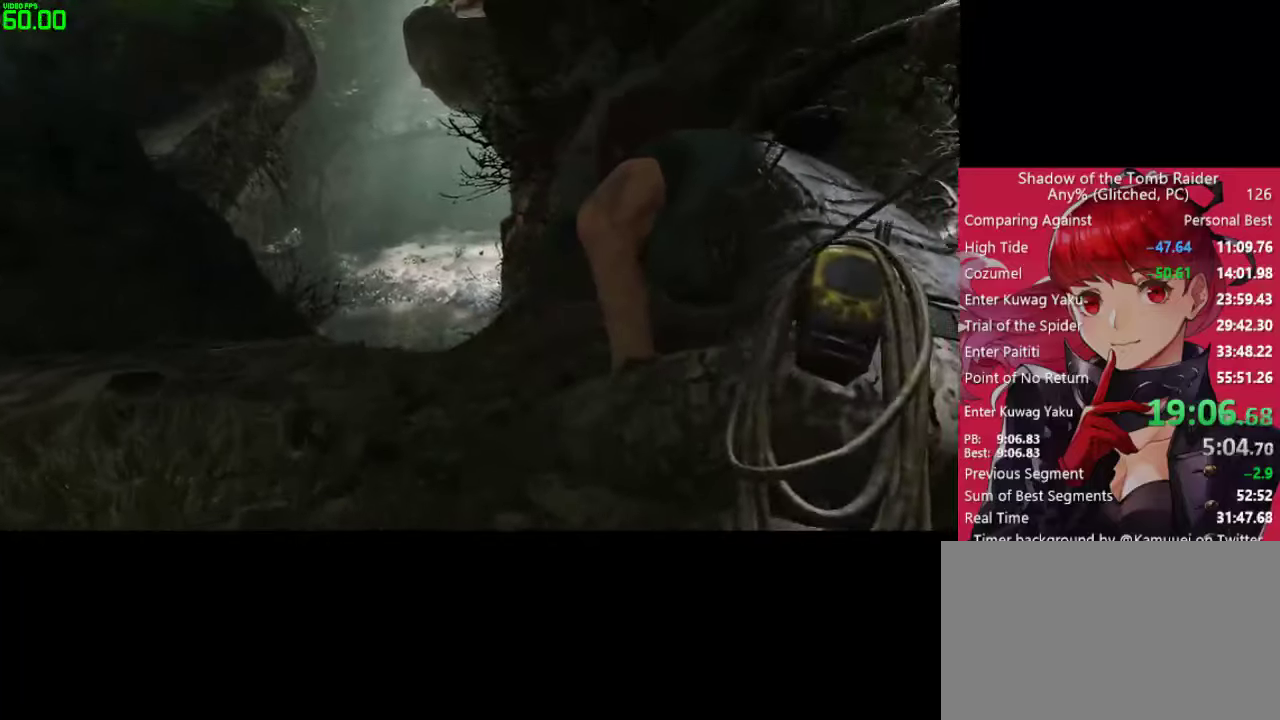
{"keys": ["w"], "mouse": [], "mouse_move": "still", "events": []}
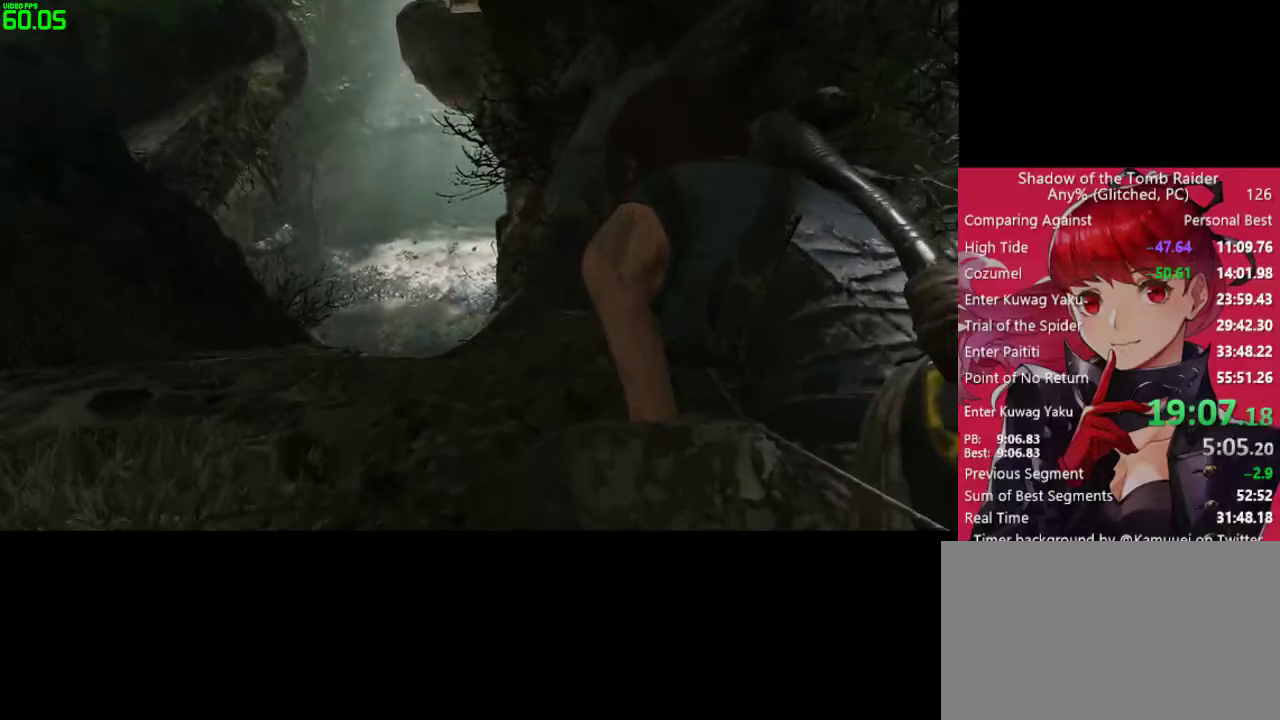
{"keys": ["w"], "mouse": [], "mouse_move": "still", "events": []}
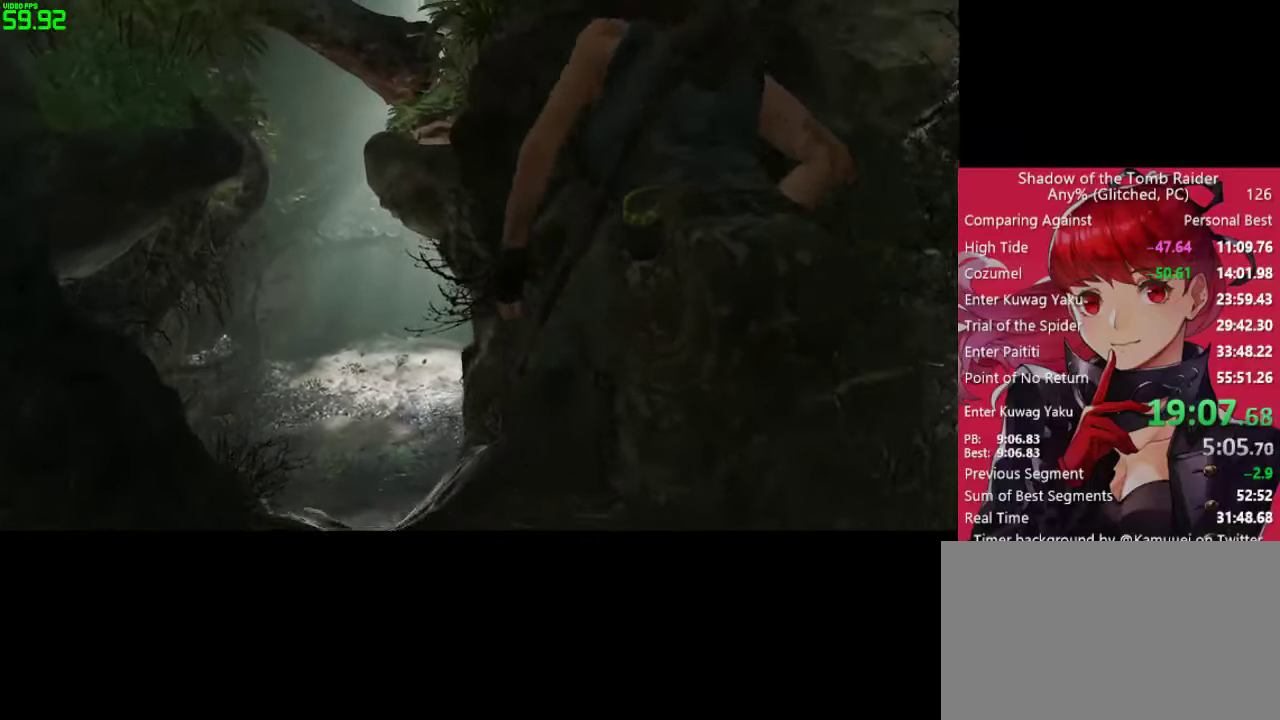
{"keys": [], "mouse": [], "mouse_move": "still", "events": [[317, "w", "up"]]}
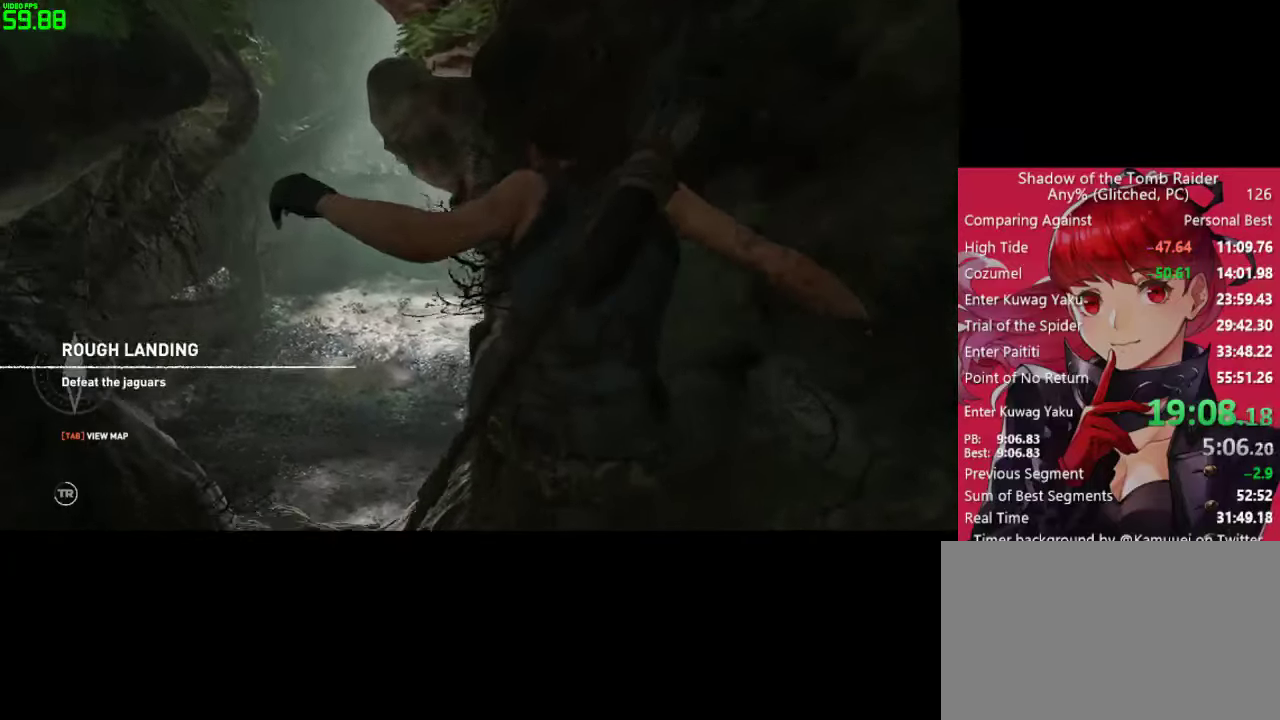
{"keys": [], "mouse": [], "mouse_move": "still", "events": []}
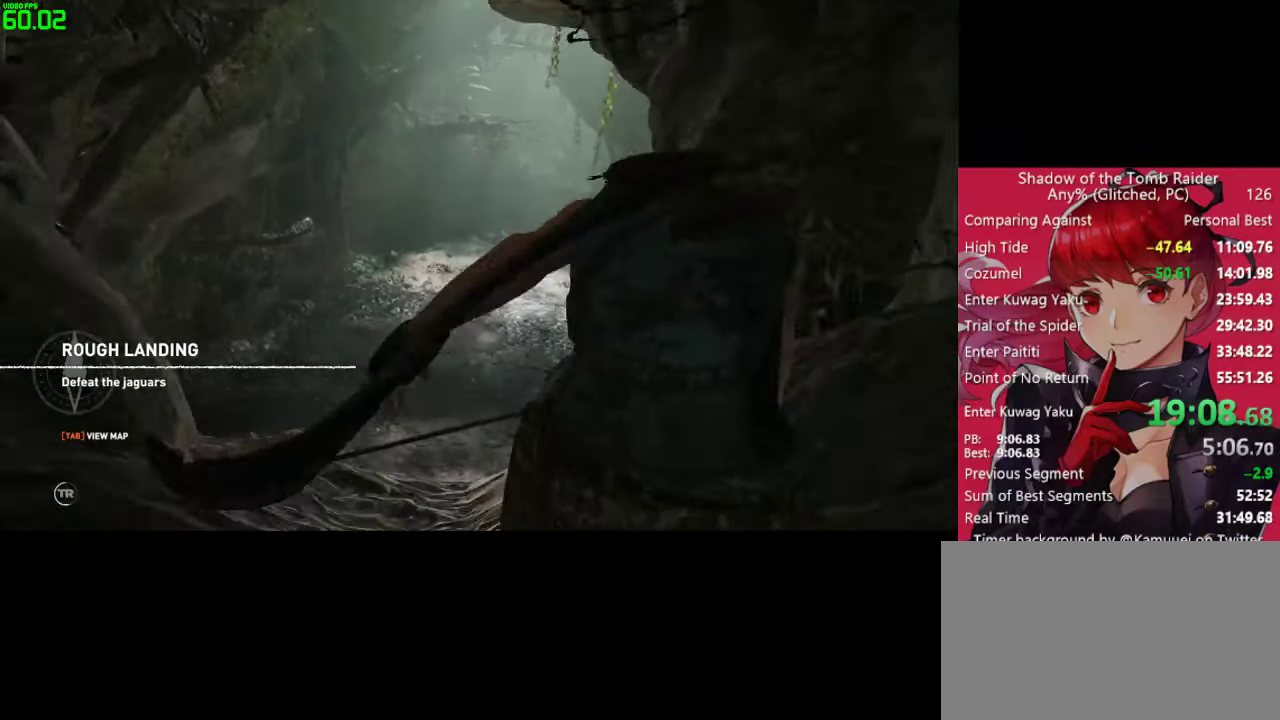
{"keys": [], "mouse": [], "mouse_move": "still", "events": []}
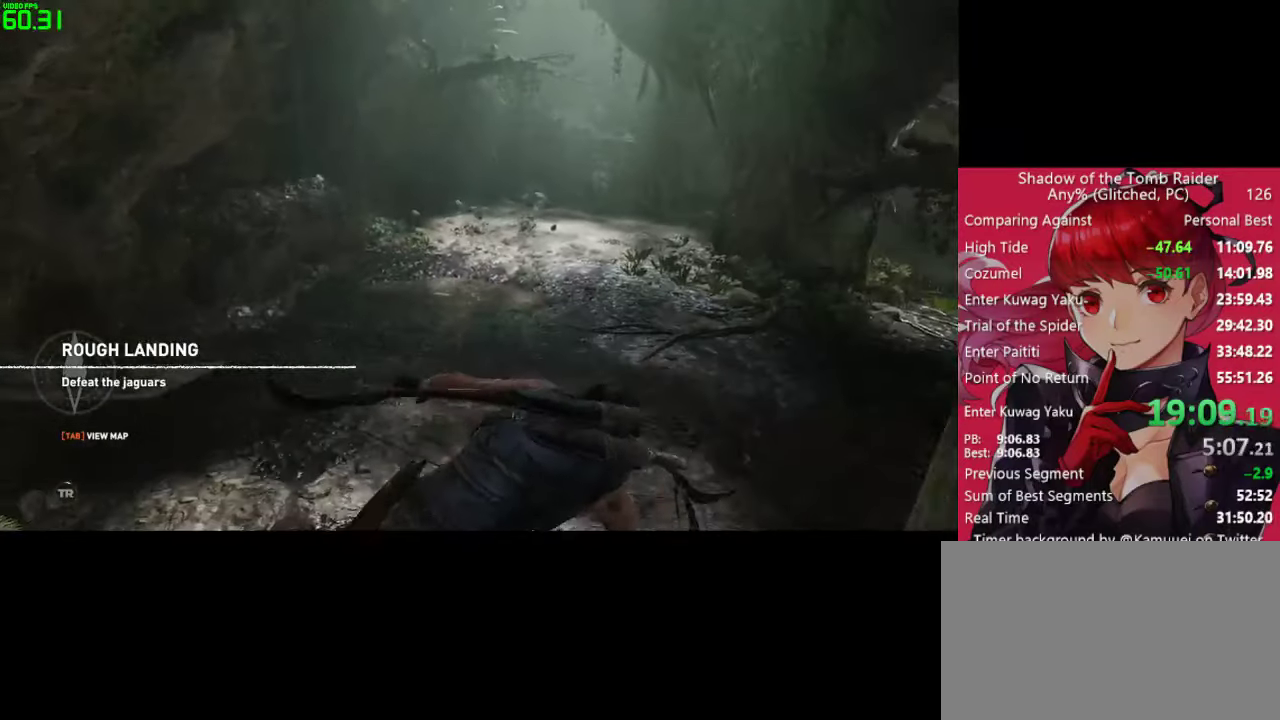
{"keys": [], "mouse": [], "mouse_move": "still", "events": []}
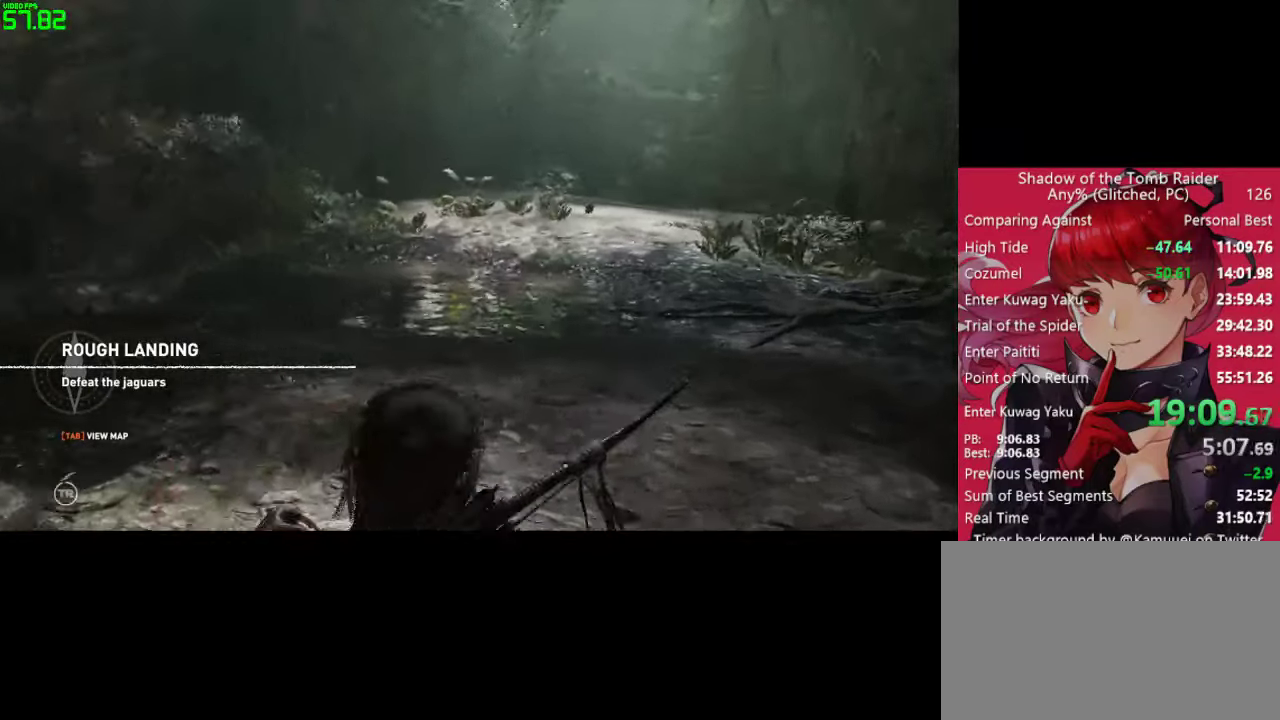
{"keys": ["d", "w"], "mouse": [], "mouse_move": "right", "events": [[234, "d", "down"], [234, "w", "down"]]}
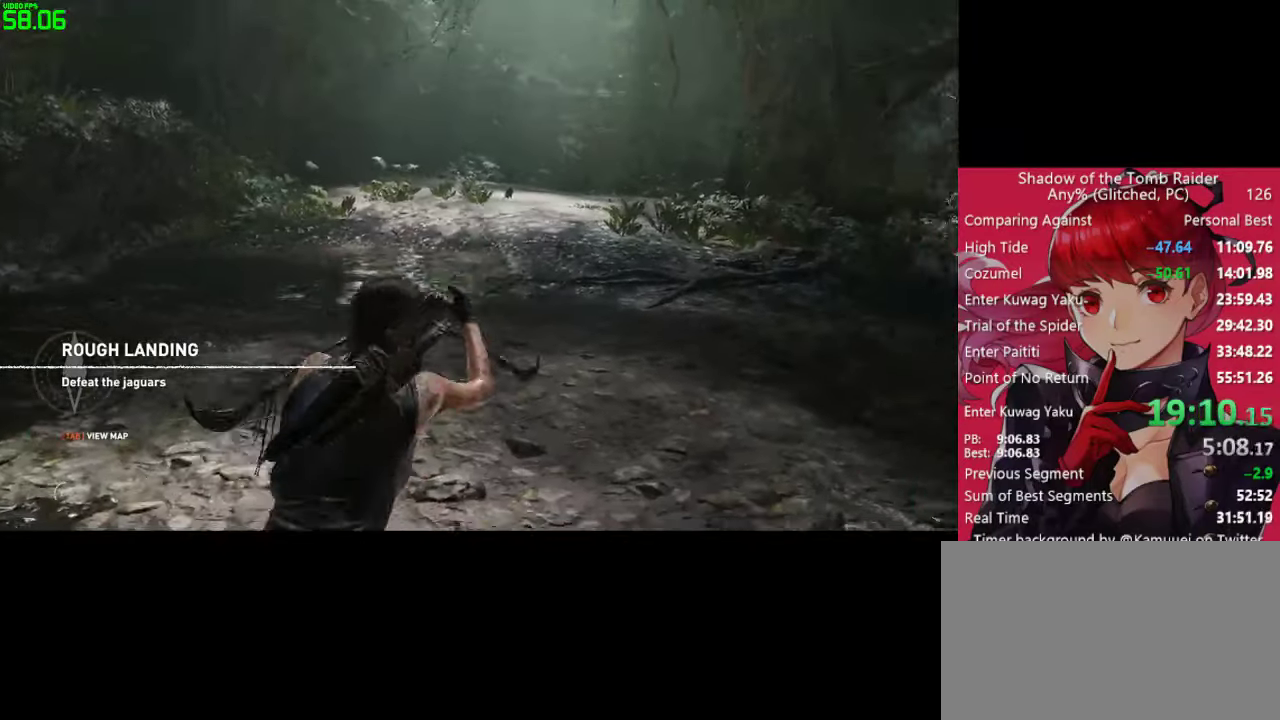
{"keys": [], "mouse": ["right"], "mouse_move": "up", "events": [[17, "d", "up"], [117, "w", "up"], [434, "mouse_right", "down"]]}
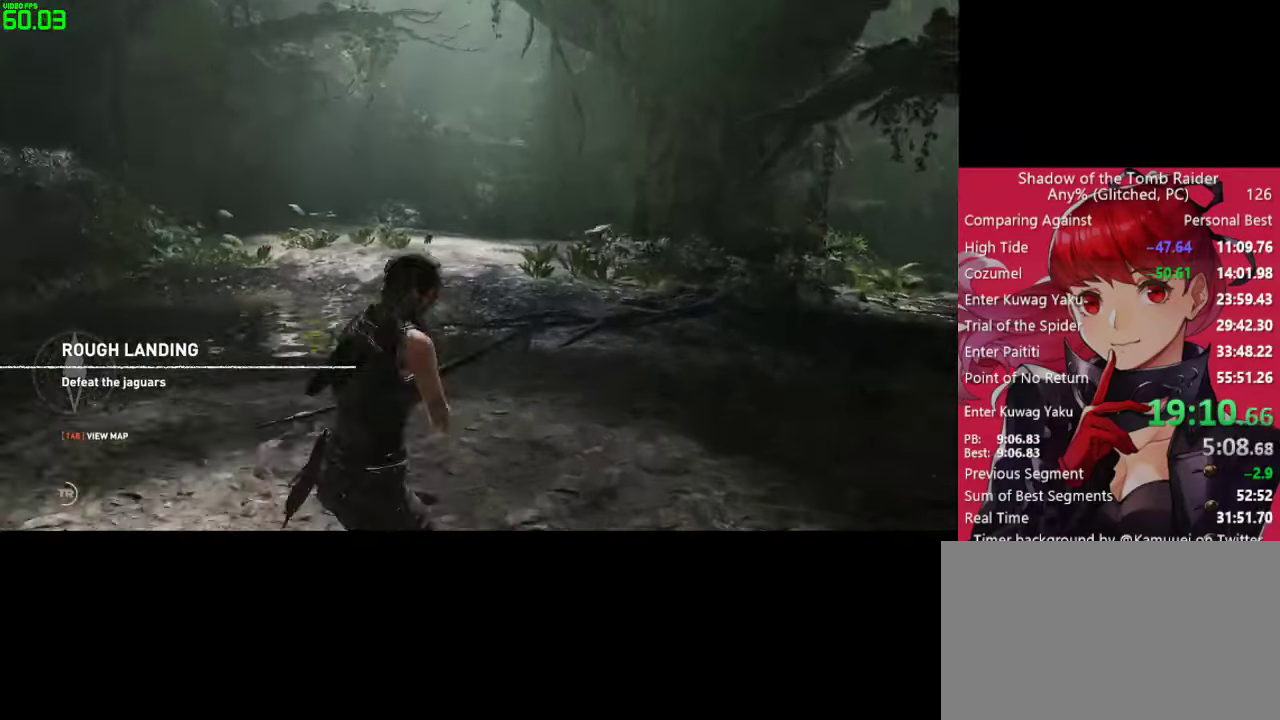
{"keys": [], "mouse": ["left", "right"], "mouse_move": "still", "events": [[450, "mouse_left", "down"]]}
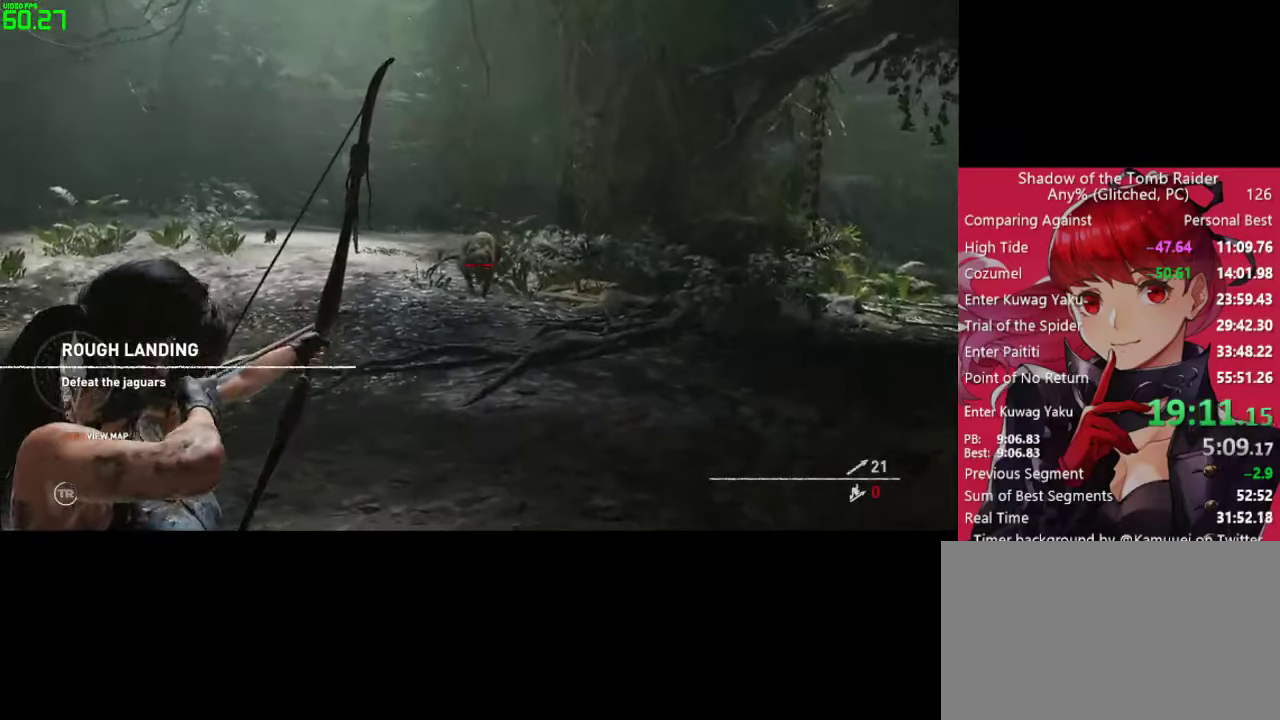
{"keys": [], "mouse": [], "mouse_move": "still", "events": [[100, "mouse_left", "up"], [134, "mouse_right", "up"]]}
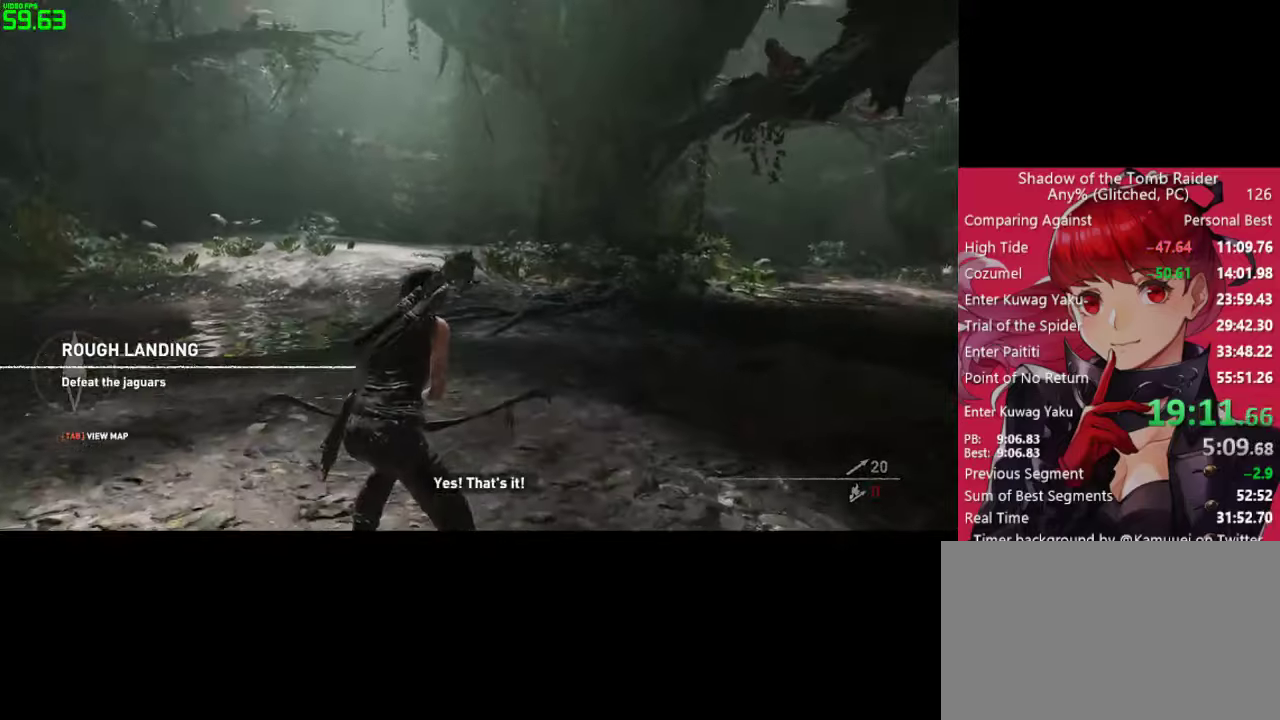
{"keys": [], "mouse": ["right"], "mouse_move": "still", "events": [[250, "mouse_right", "down"]]}
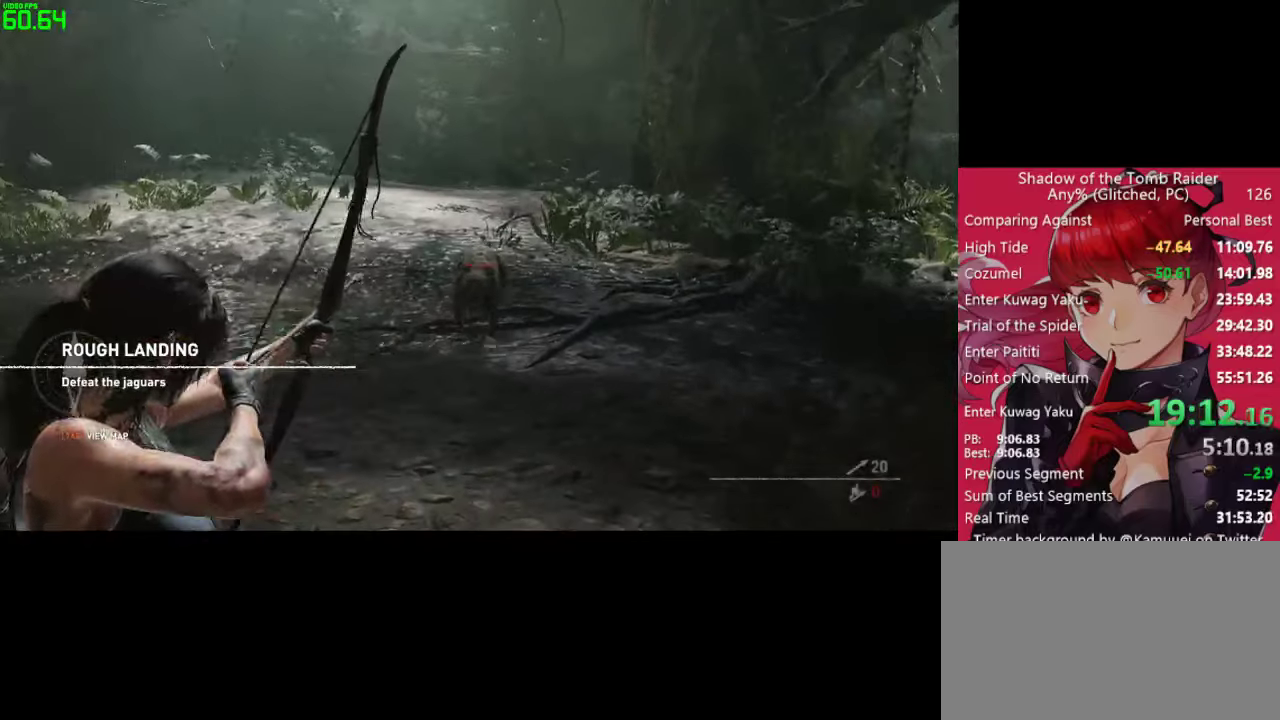
{"keys": [], "mouse": [], "mouse_move": "down", "events": [[133, "mouse_left", "down"], [316, "mouse_left", "up"], [450, "mouse_right", "up"]]}
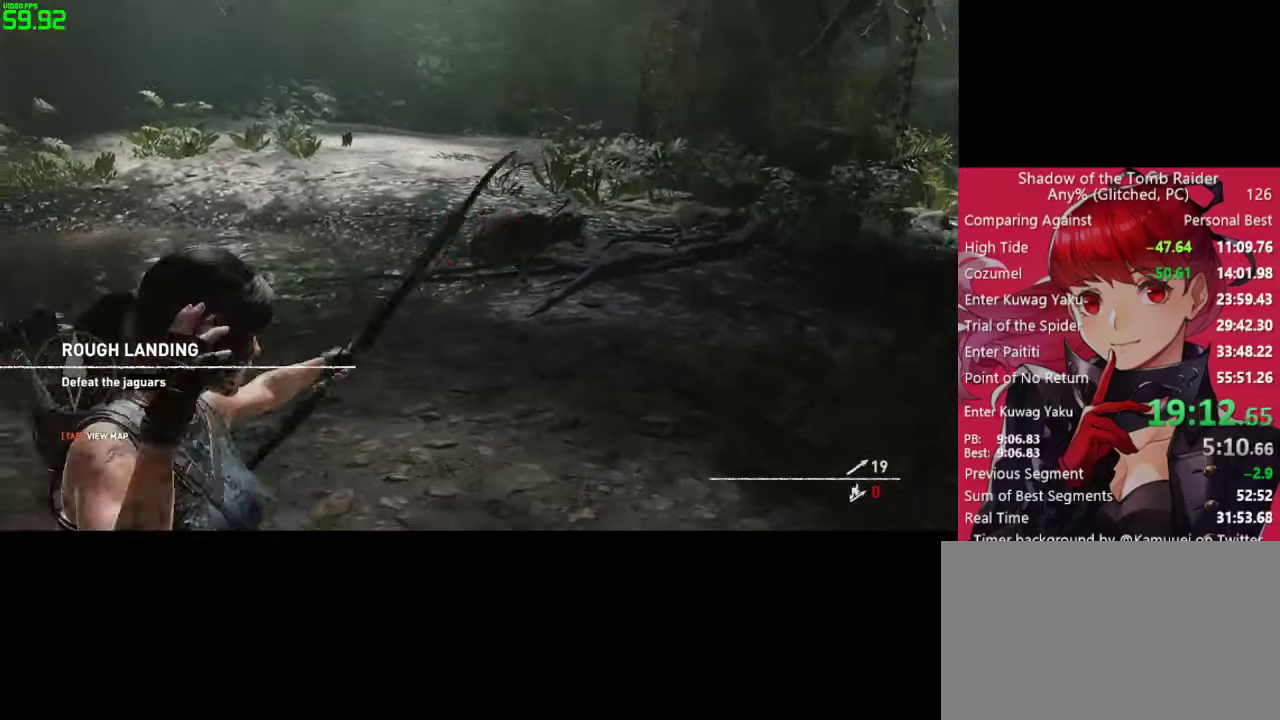
{"keys": [], "mouse": ["right"], "mouse_move": "up-right", "events": [[466, "mouse_right", "down"]]}
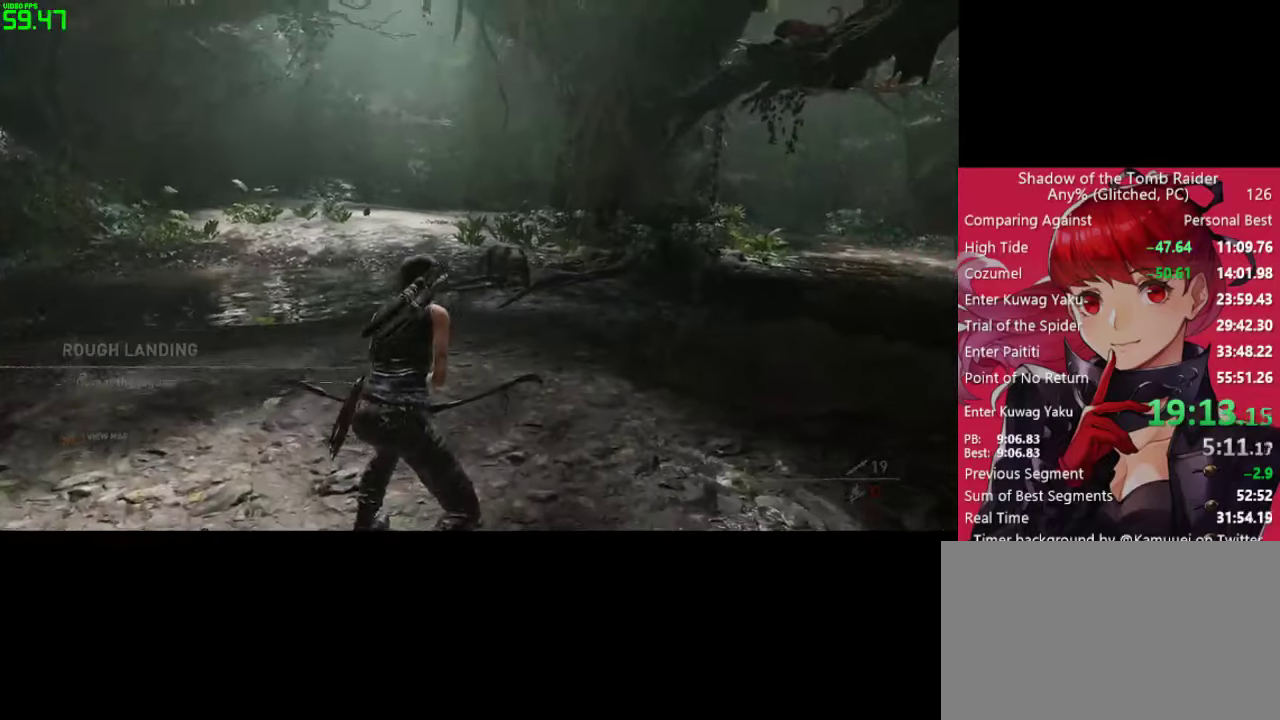
{"keys": [], "mouse": ["left", "right"], "mouse_move": "still", "events": [[400, "mouse_left", "down"]]}
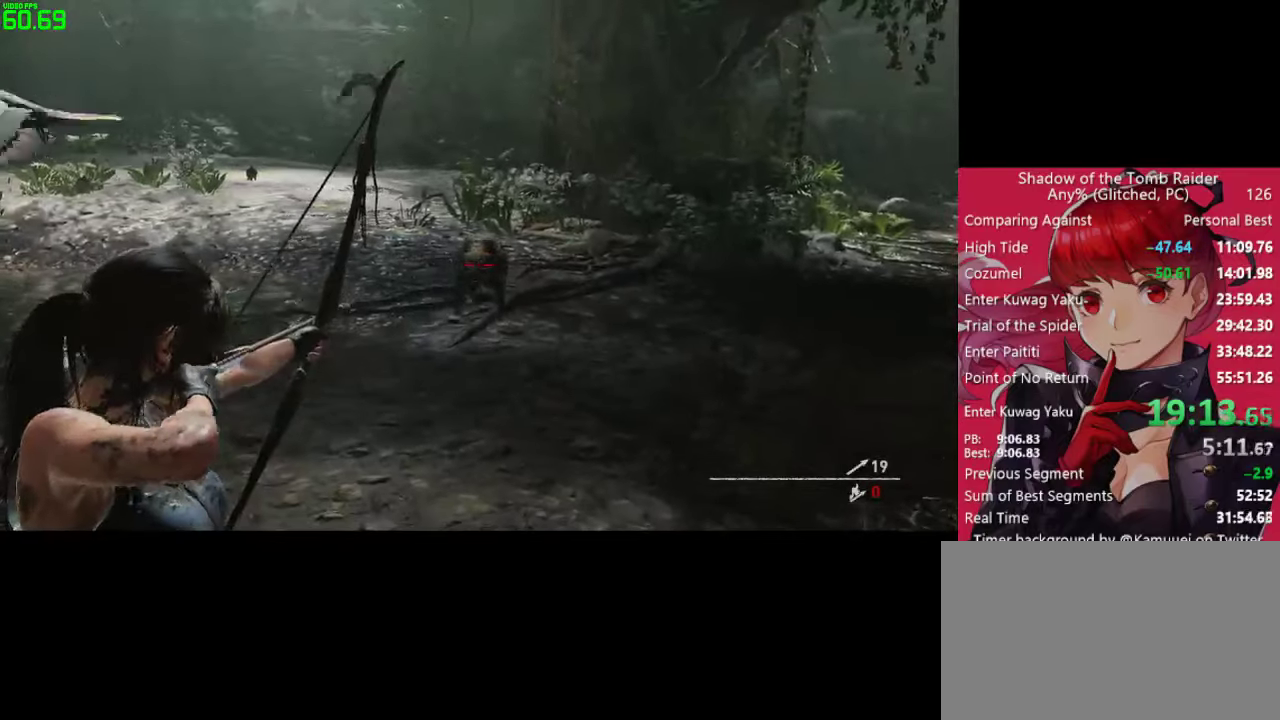
{"keys": [], "mouse": [], "mouse_move": "still", "events": [[33, "mouse_left", "up"], [83, "mouse_right", "up"]]}
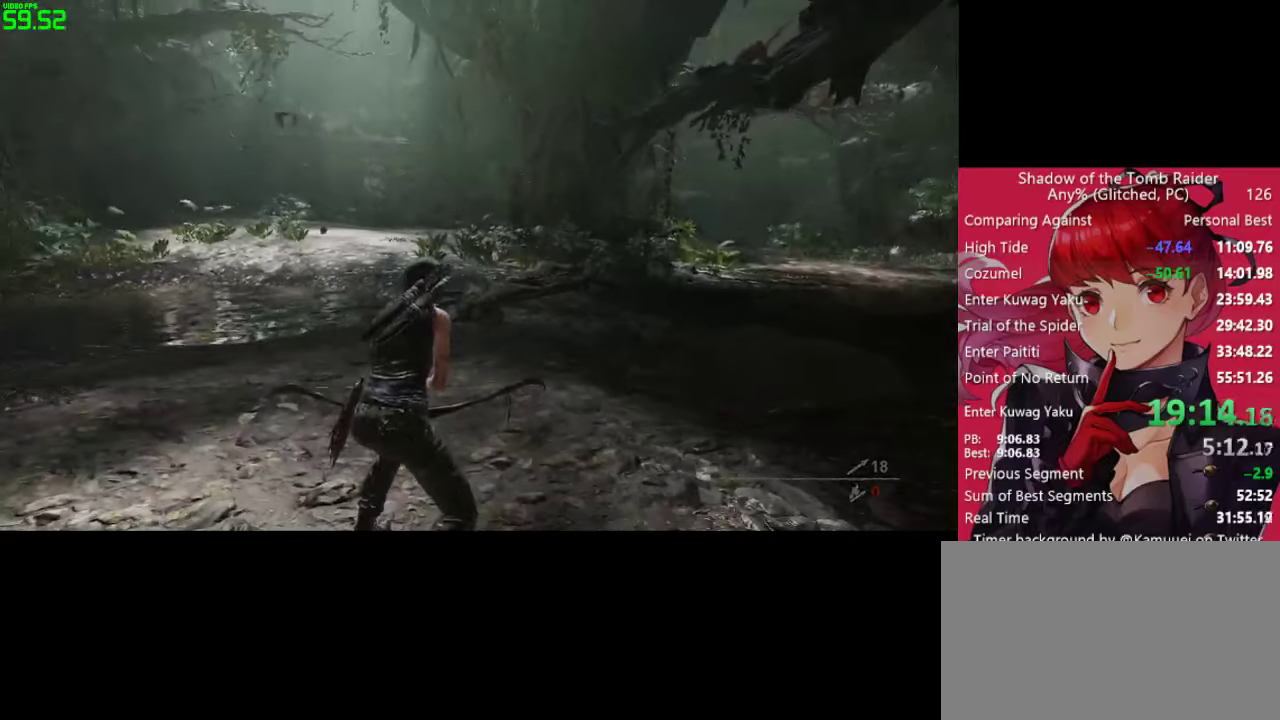
{"keys": [], "mouse": ["right"], "mouse_move": "still", "events": [[133, "mouse_right", "down"]]}
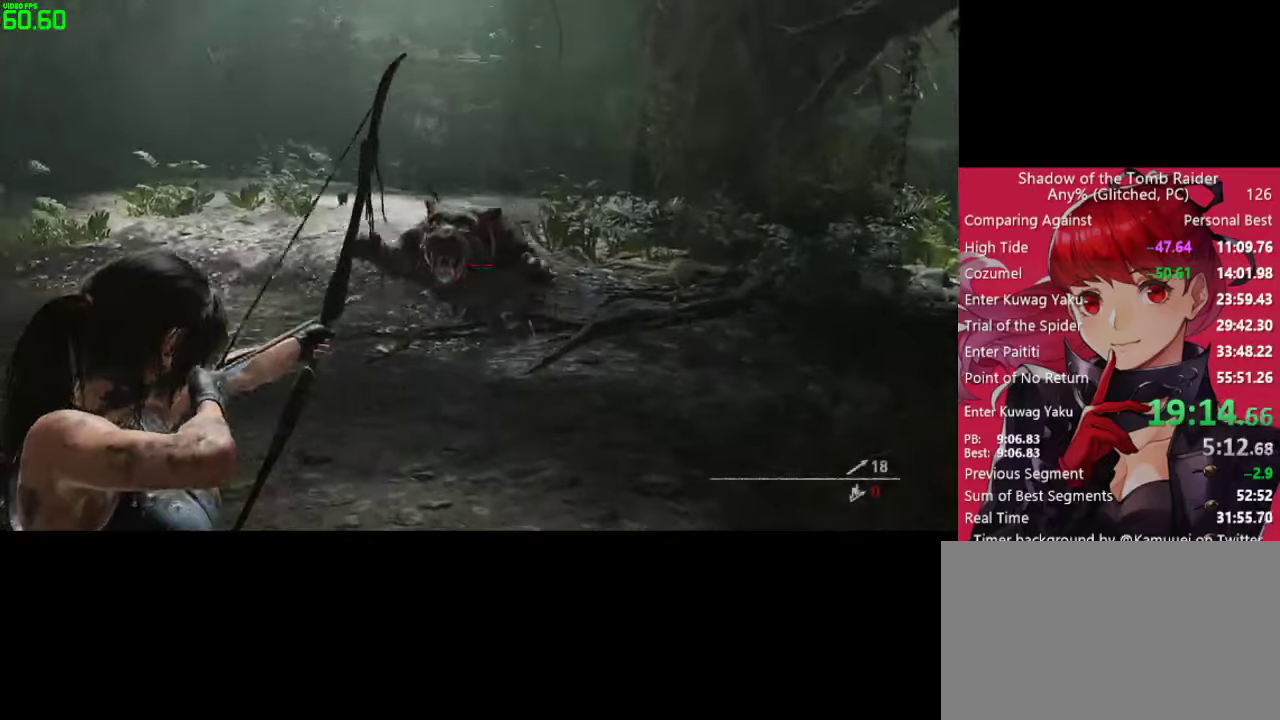
{"keys": [], "mouse": ["right"], "mouse_move": "down-left", "events": [[350, "d", "down"], [433, "d", "up"]]}
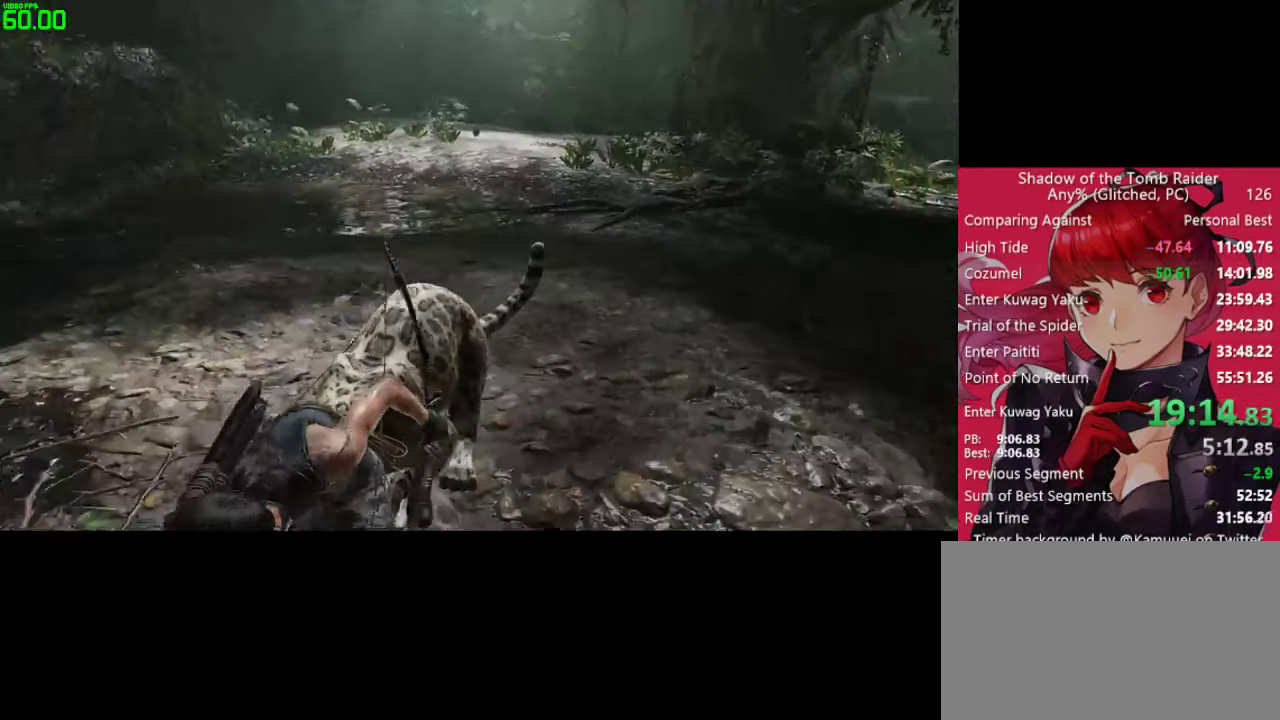
{"keys": [], "mouse": ["right"], "mouse_move": "left", "events": [[166, "mouse_left", "down"], [266, "mouse_left", "up"], [366, "mouse_left", "down"], [450, "mouse_left", "up"]]}
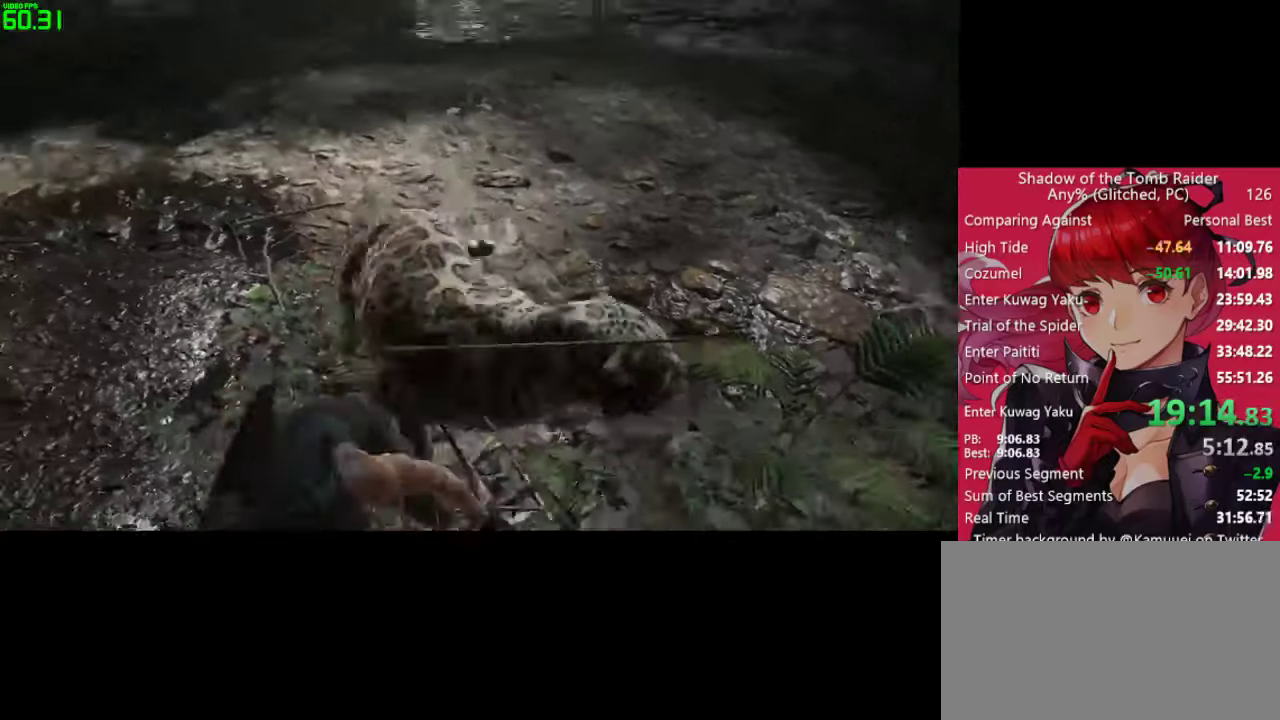
{"keys": [], "mouse": ["left", "right"], "mouse_move": "still", "events": [[50, "mouse_left", "down"], [150, "mouse_left", "up"], [416, "mouse_left", "down"]]}
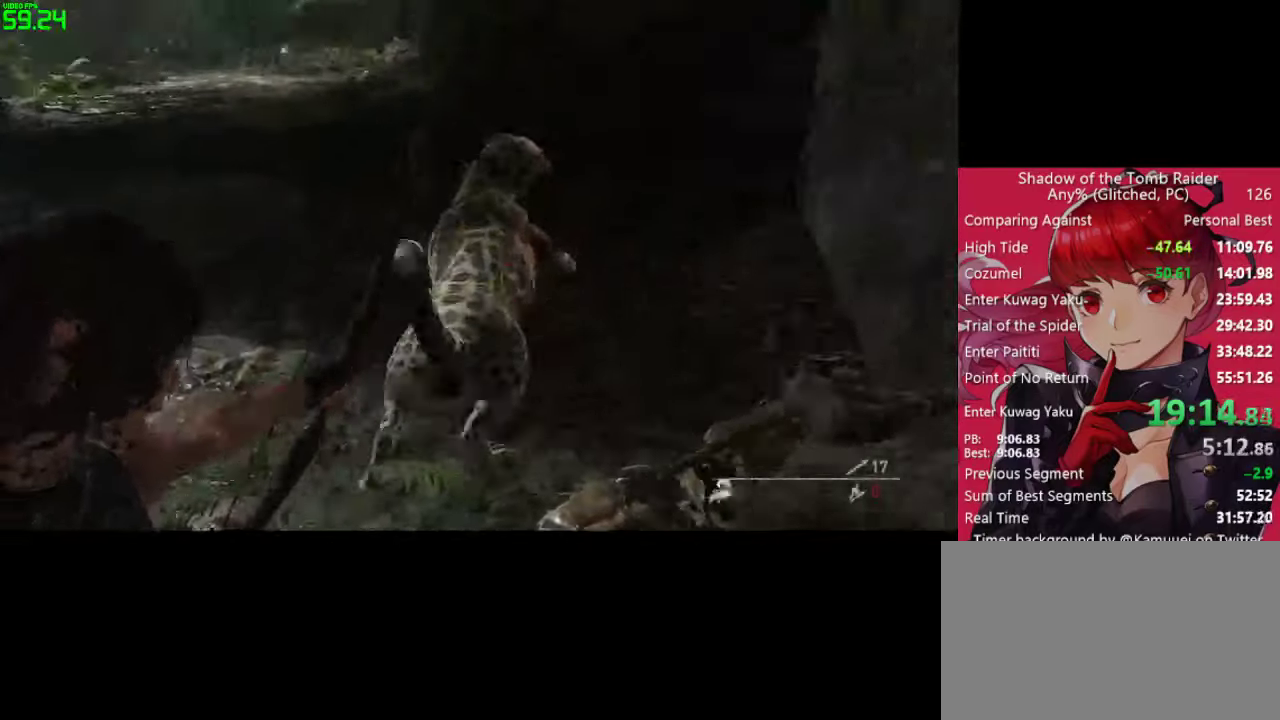
{"keys": [], "mouse": [], "mouse_move": "up", "events": [[16, "mouse_left", "up"], [483, "mouse_right", "up"]]}
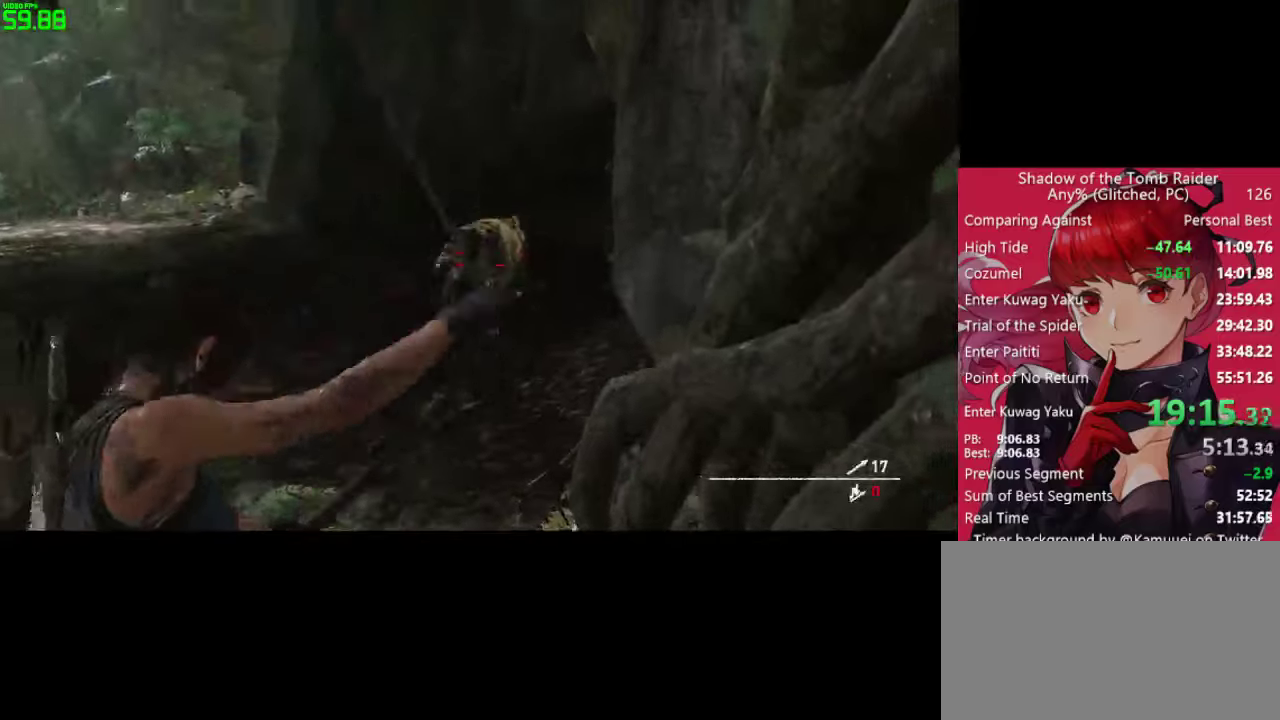
{"keys": [], "mouse": ["left", "right"], "mouse_move": "still", "events": [[133, "mouse_right", "down"], [450, "mouse_left", "down"]]}
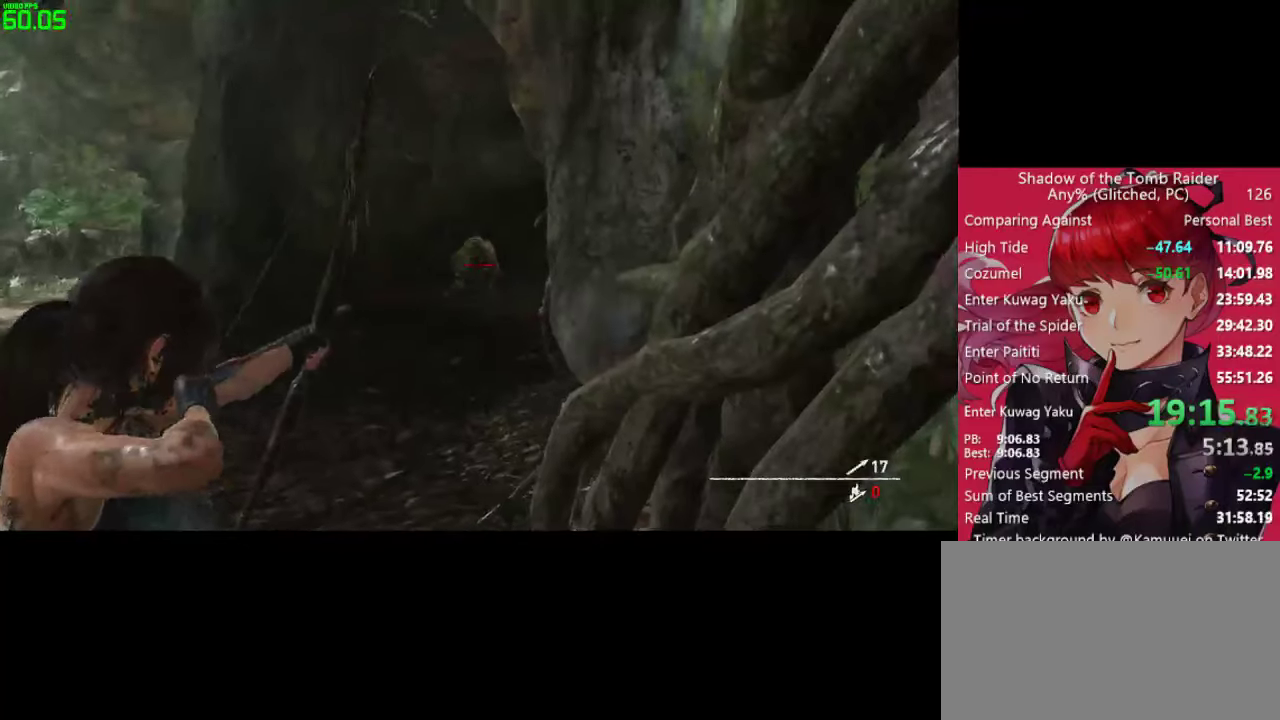
{"keys": [], "mouse": [], "mouse_move": "still", "events": [[150, "mouse_left", "up"], [183, "mouse_right", "up"]]}